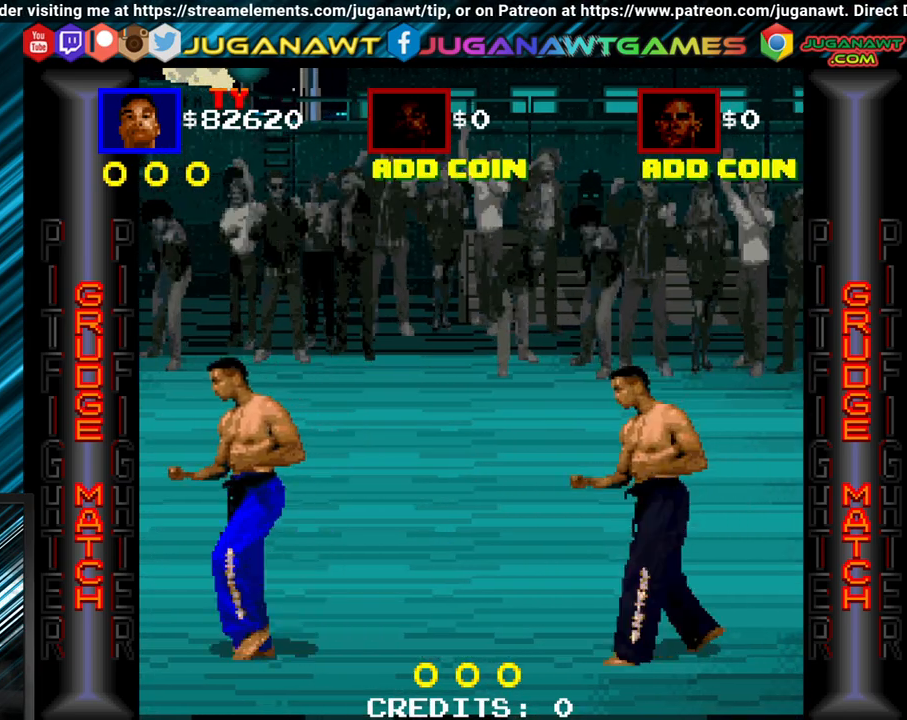
Gameplay with a controller (Xbox layout); each line is a JSON object with the inputs held at the frame after it. "events" lists button and stick changes between this image and that frame as [ms after this image, input, new state], when the widget could be followed in between. Not read: left_stick right_stick.
{"buttons": ["DPAD_RIGHT"], "events": [[67, "DPAD_LEFT", "up"], [67, "DPAD_RIGHT", "down"], [217, "B", "down"], [217, "DPAD_DOWN", "down"], [217, "X", "down"], [283, "DPAD_DOWN", "up"], [300, "X", "up"], [350, "B", "up"], [383, "B", "down"], [417, "X", "down"], [483, "B", "up"], [483, "X", "up"]]}
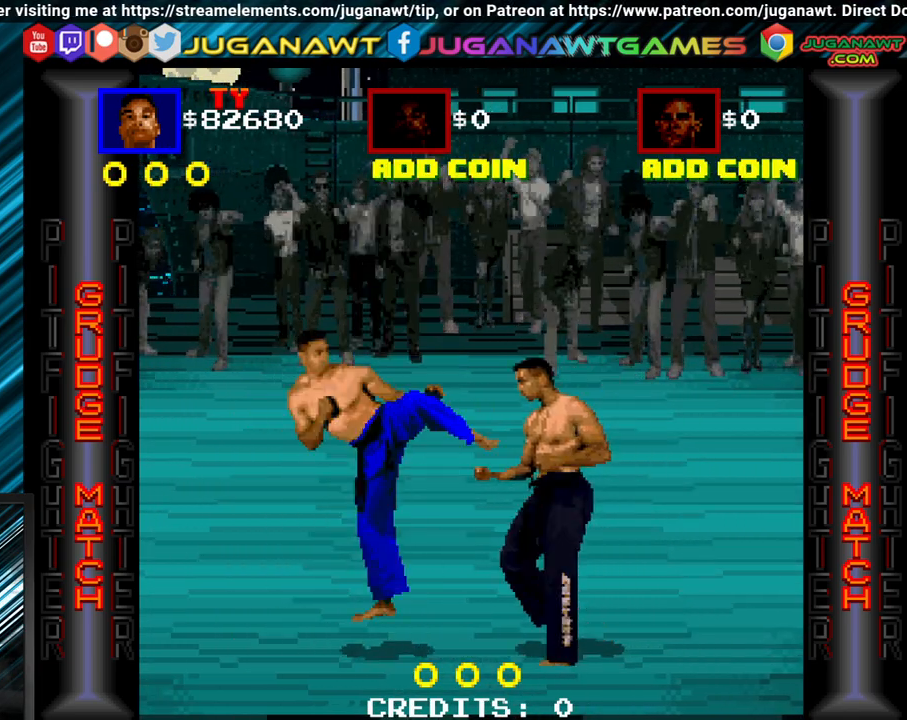
{"buttons": ["B", "X", "DPAD_RIGHT"], "events": [[33, "B", "down"], [67, "X", "down"], [133, "X", "up"], [200, "B", "up"], [233, "X", "down"], [300, "B", "down"], [350, "X", "up"], [383, "B", "up"], [417, "B", "down"], [450, "X", "down"]]}
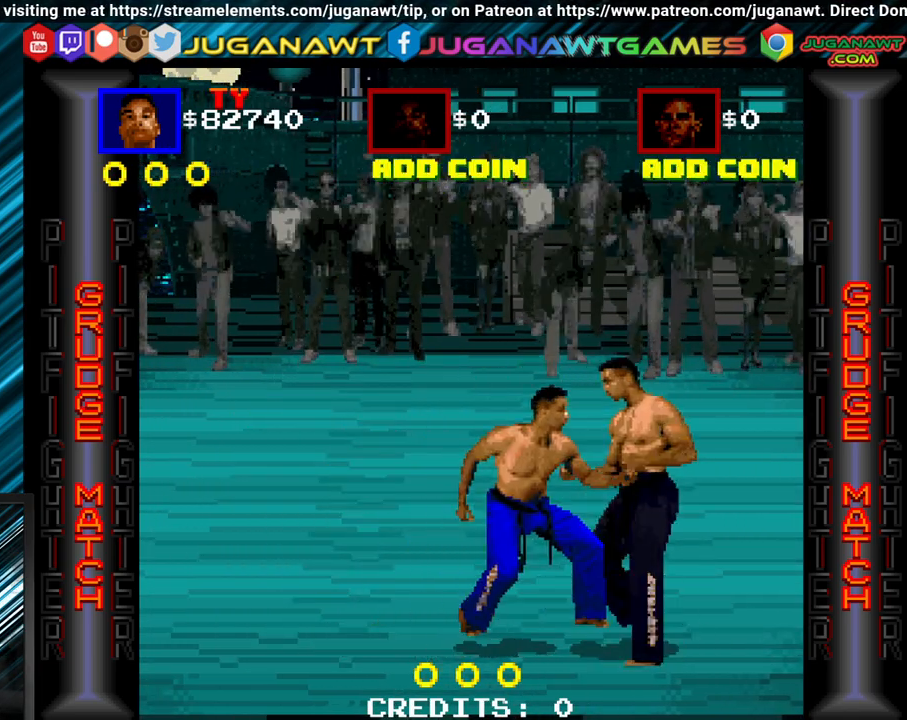
{"buttons": ["DPAD_RIGHT"], "events": [[33, "X", "up"], [67, "B", "up"], [100, "B", "down"], [100, "X", "down"], [200, "B", "up"], [200, "X", "up"], [233, "X", "down"], [267, "B", "down"], [317, "B", "up"], [317, "X", "up"], [400, "B", "down"], [400, "X", "down"], [467, "X", "up"], [483, "B", "up"]]}
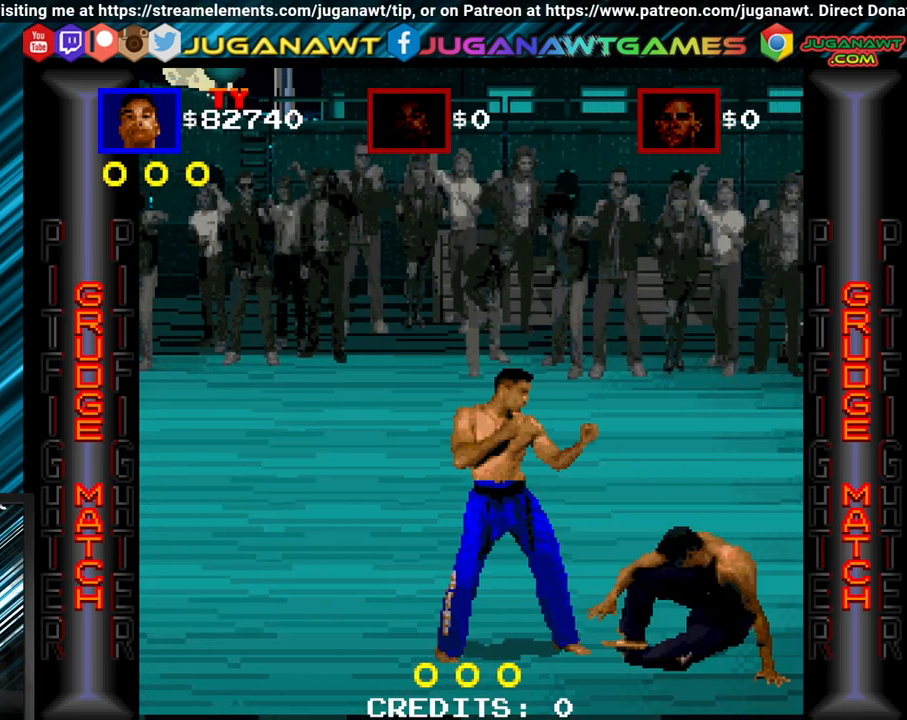
{"buttons": ["B", "X", "DPAD_RIGHT"], "events": [[67, "X", "down"], [100, "B", "down"], [133, "B", "up"], [133, "X", "up"], [200, "B", "down"], [200, "X", "down"], [300, "X", "up"], [333, "B", "up"], [400, "X", "down"], [433, "X", "up"], [500, "B", "down"], [500, "X", "down"]]}
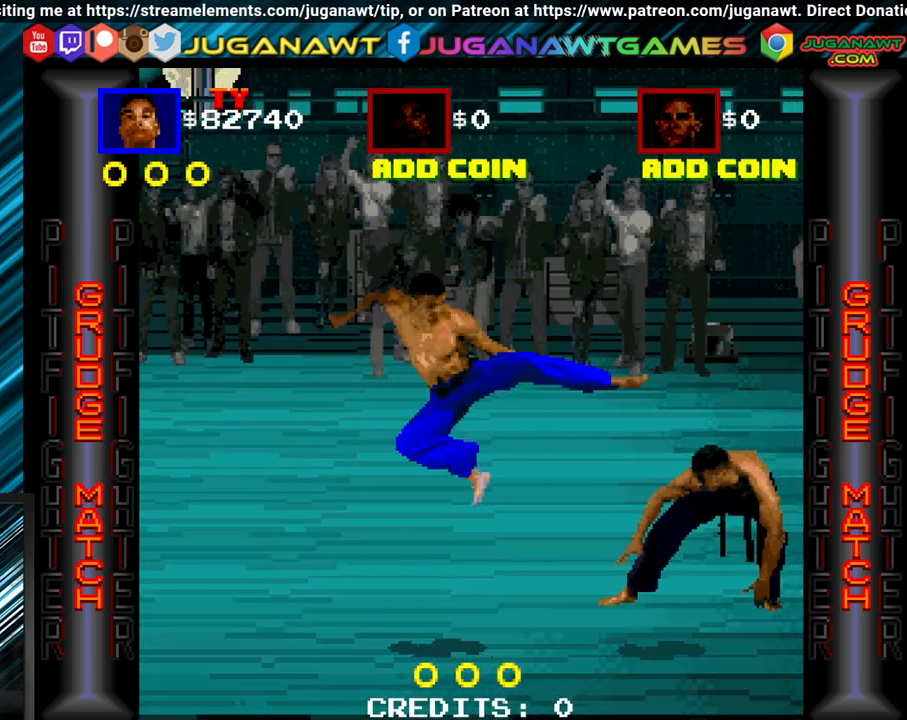
{"buttons": ["X", "DPAD_RIGHT"], "events": [[133, "X", "up"], [167, "B", "up"], [333, "B", "down"], [333, "X", "down"], [433, "B", "up"], [433, "X", "up"], [483, "X", "down"]]}
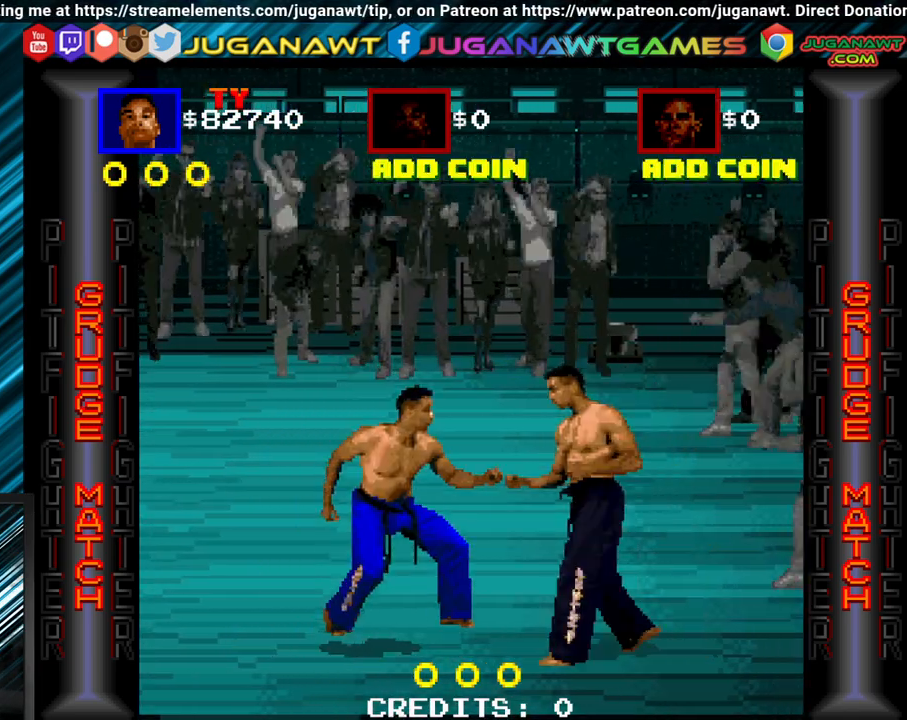
{"buttons": ["X", "DPAD_RIGHT"], "events": [[33, "B", "down"], [100, "B", "up"], [100, "X", "up"], [150, "B", "down"], [150, "X", "down"], [250, "X", "up"], [283, "B", "up"], [317, "X", "down"], [350, "B", "down"], [433, "B", "up"], [433, "X", "up"], [467, "X", "down"]]}
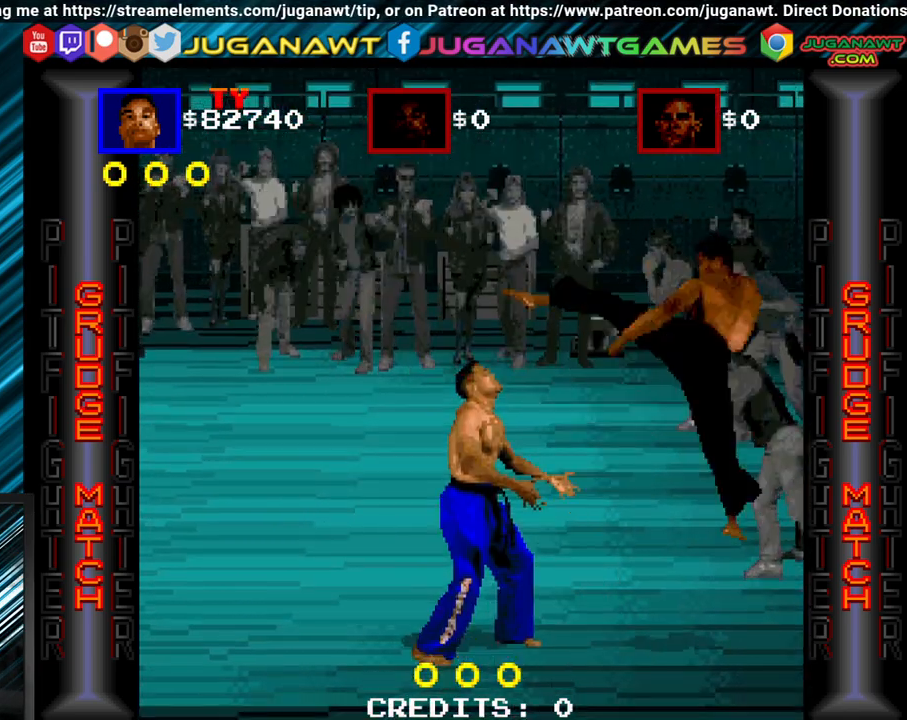
{"buttons": ["X", "DPAD_RIGHT"], "events": [[33, "B", "down"], [117, "B", "up"], [117, "X", "up"], [133, "X", "down"], [150, "B", "down"], [217, "DPAD_DOWN", "down"], [250, "DPAD_DOWN", "up"], [300, "B", "up"], [300, "X", "up"], [367, "X", "down"], [450, "X", "up"], [467, "X", "down"]]}
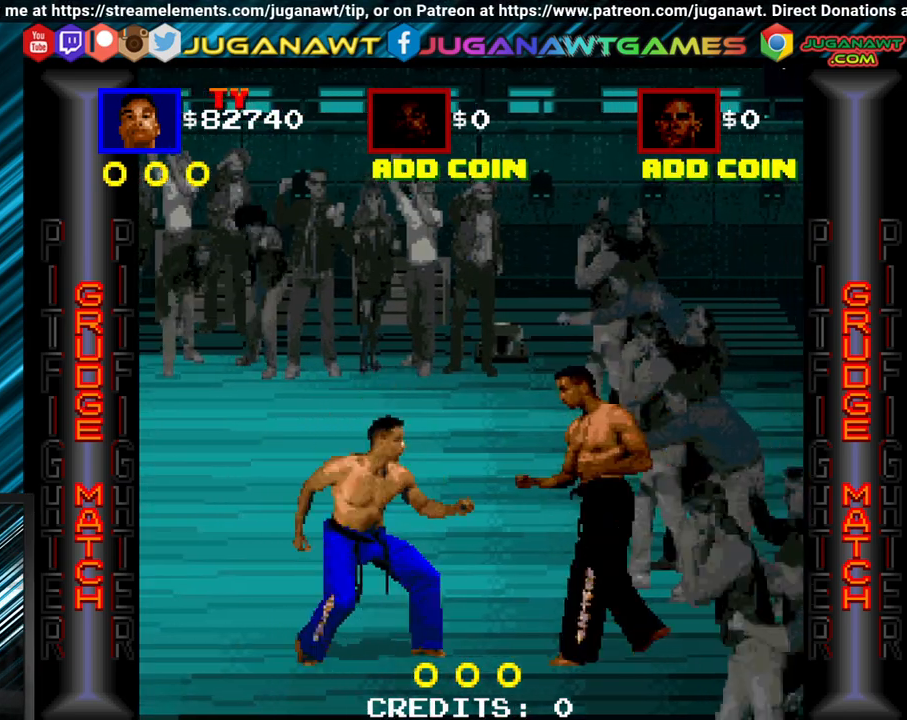
{"buttons": ["DPAD_RIGHT"], "events": [[17, "B", "down"], [50, "DPAD_DOWN", "down"], [83, "DPAD_DOWN", "up"], [117, "X", "up"], [150, "B", "up"], [183, "B", "down"], [183, "X", "down"], [250, "X", "up"], [283, "B", "up"], [317, "B", "down"], [317, "X", "down"], [433, "B", "up"], [433, "X", "up"]]}
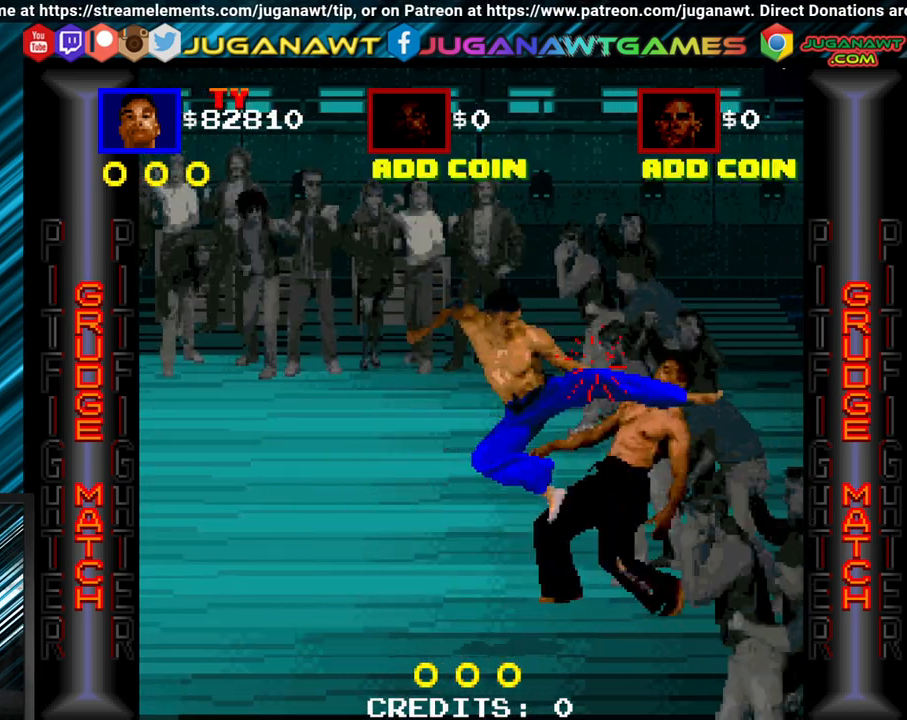
{"buttons": ["B", "X"], "events": [[17, "B", "down"], [133, "DPAD_DOWN", "down"], [133, "X", "down"], [200, "DPAD_DOWN", "up"], [233, "DPAD_RIGHT", "up"], [233, "X", "up"], [267, "B", "up"], [333, "B", "down"], [333, "X", "down"], [450, "X", "up"], [500, "X", "down"]]}
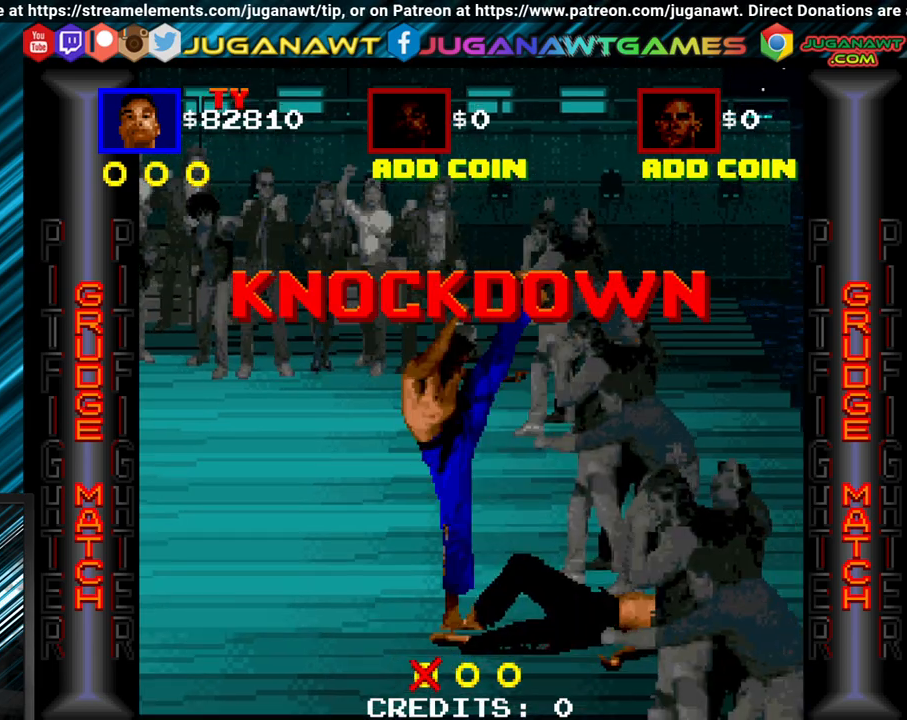
{"buttons": ["DPAD_LEFT"], "events": [[50, "X", "up"], [83, "B", "up"], [250, "DPAD_LEFT", "down"]]}
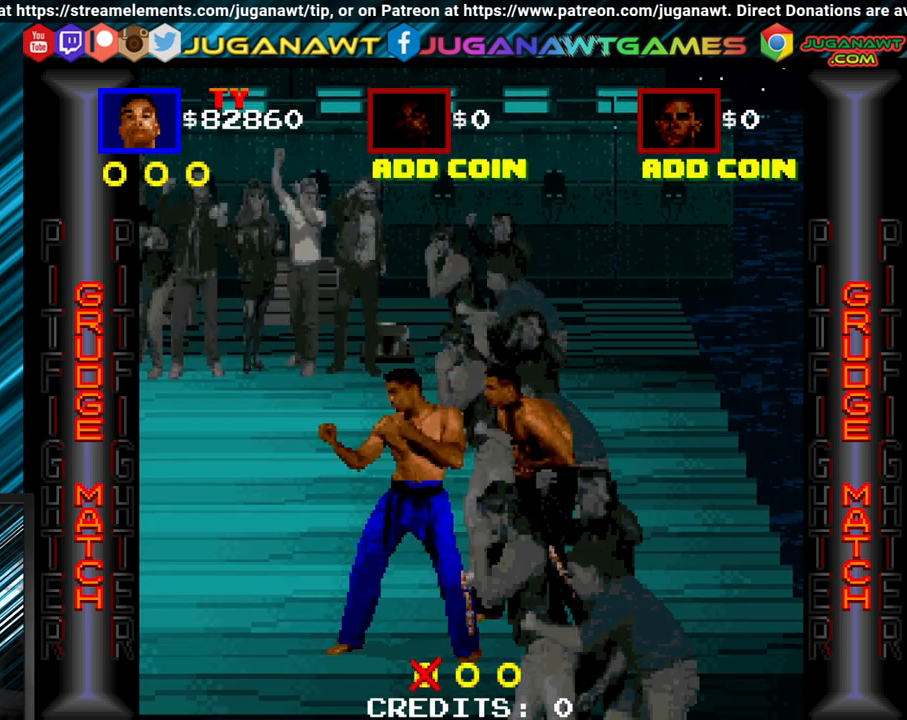
{"buttons": ["DPAD_UP", "DPAD_LEFT"], "events": [[483, "DPAD_UP", "down"]]}
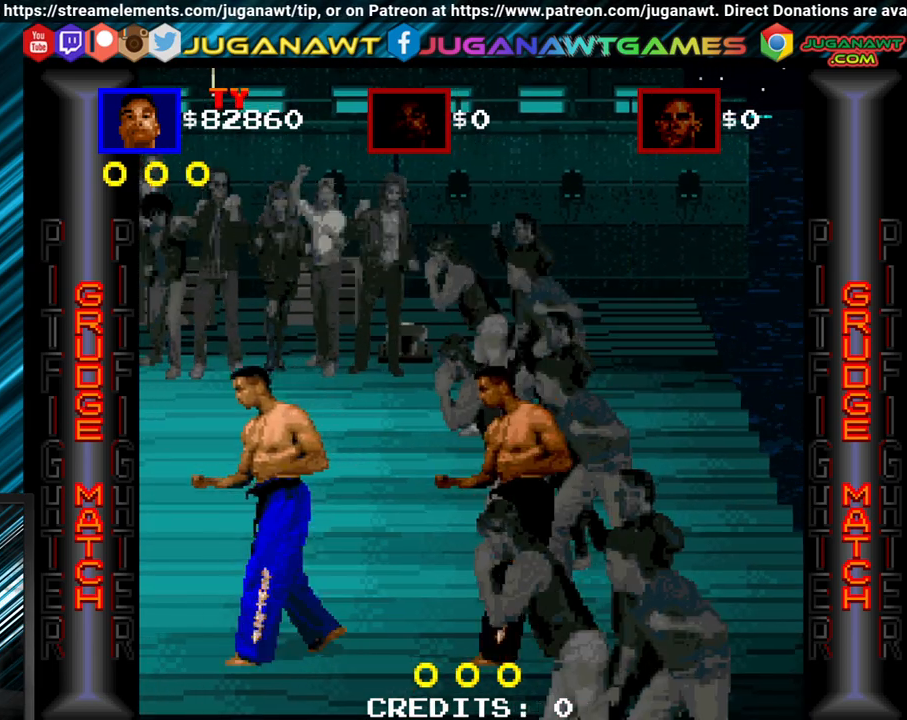
{"buttons": ["DPAD_DOWN", "DPAD_LEFT"], "events": [[383, "DPAD_UP", "up"], [467, "DPAD_DOWN", "down"]]}
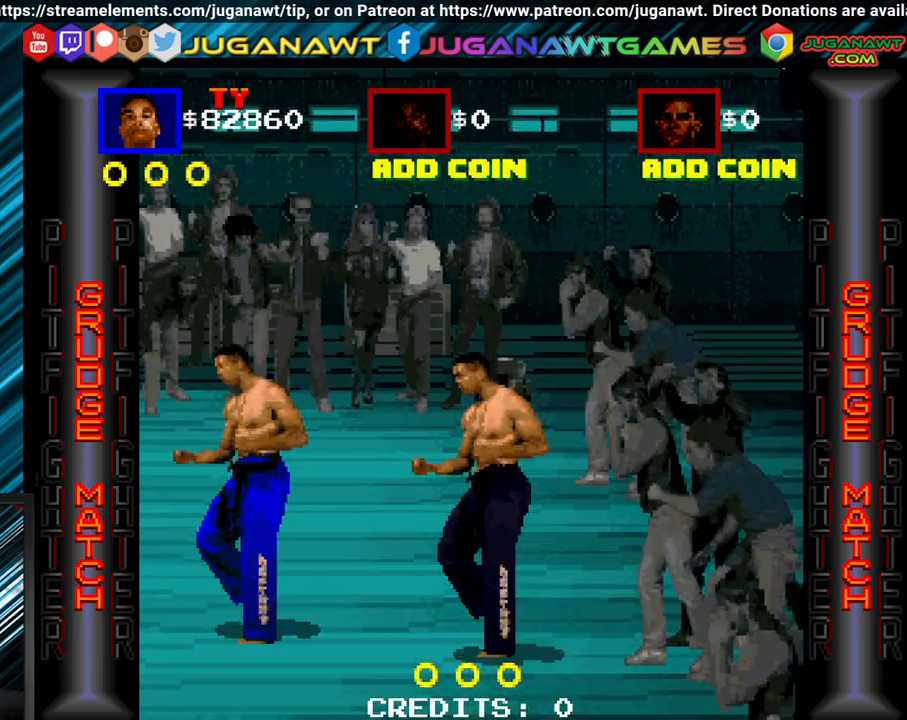
{"buttons": ["B"], "events": [[17, "B", "down"], [17, "DPAD_LEFT", "up"], [17, "DPAD_RIGHT", "down"], [50, "DPAD_DOWN", "up"], [100, "B", "up"], [183, "B", "down"], [250, "B", "up"], [317, "B", "down"], [383, "DPAD_RIGHT", "up"], [433, "B", "up"], [500, "B", "down"]]}
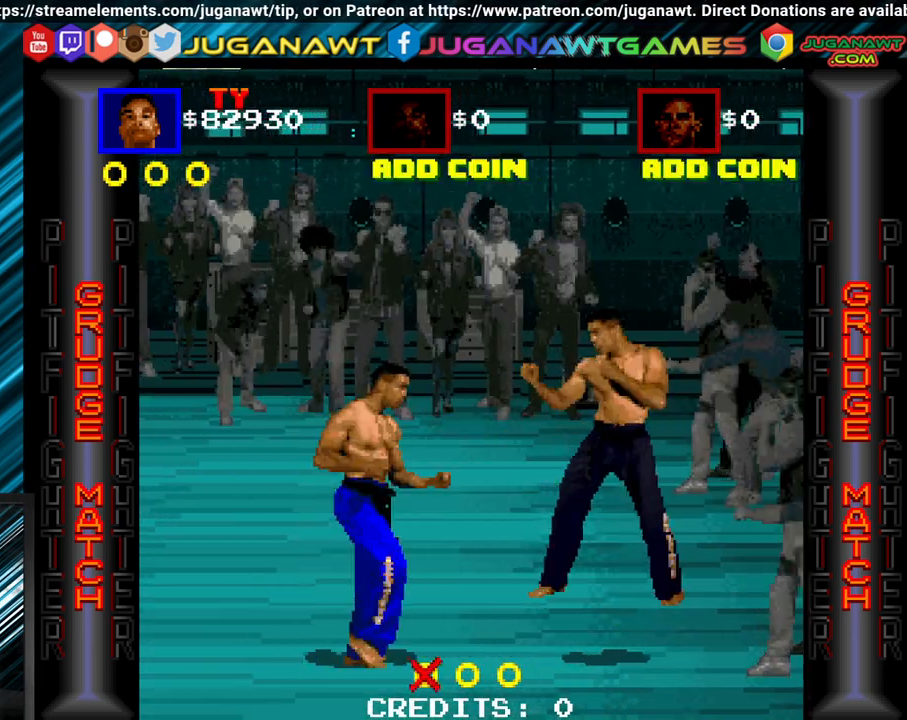
{"buttons": ["DPAD_RIGHT"], "events": [[83, "B", "up"], [167, "B", "down"], [250, "B", "up"], [300, "DPAD_RIGHT", "down"], [333, "B", "down"], [400, "B", "up"]]}
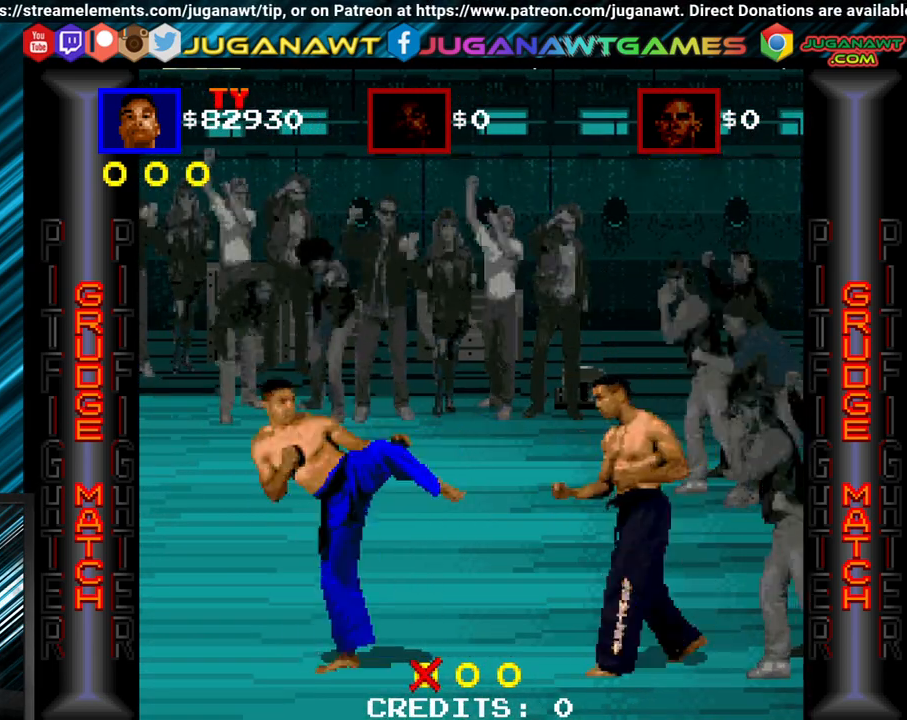
{"buttons": [], "events": [[17, "B", "down"], [117, "B", "up"], [117, "DPAD_RIGHT", "up"], [217, "B", "down"], [283, "B", "up"], [367, "B", "down"], [483, "B", "up"]]}
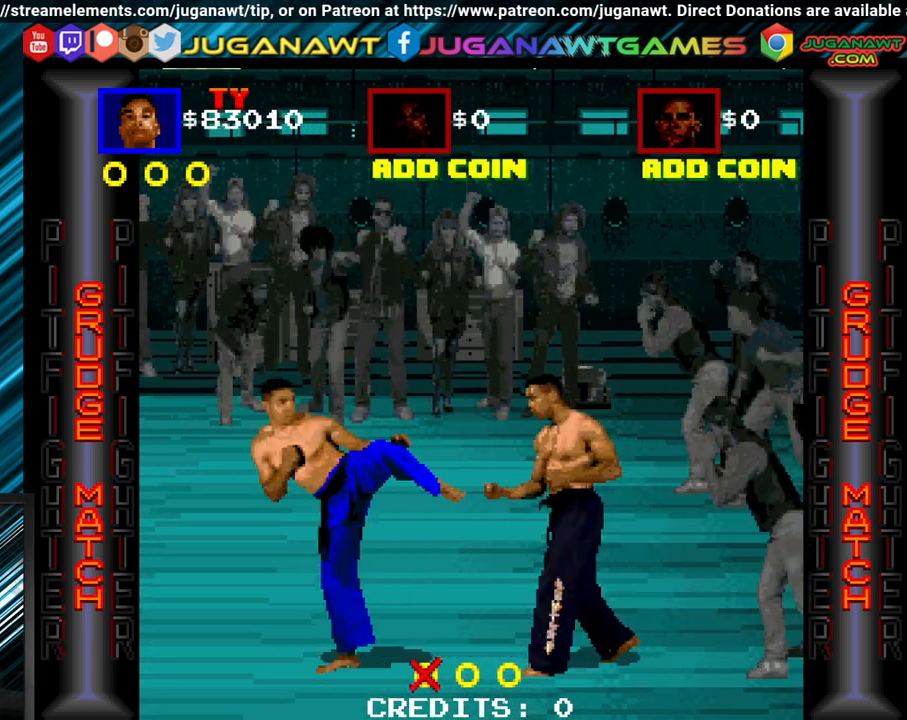
{"buttons": [], "events": [[67, "B", "down"], [150, "B", "up"], [250, "B", "down"], [317, "B", "up"], [417, "B", "down"], [483, "B", "up"]]}
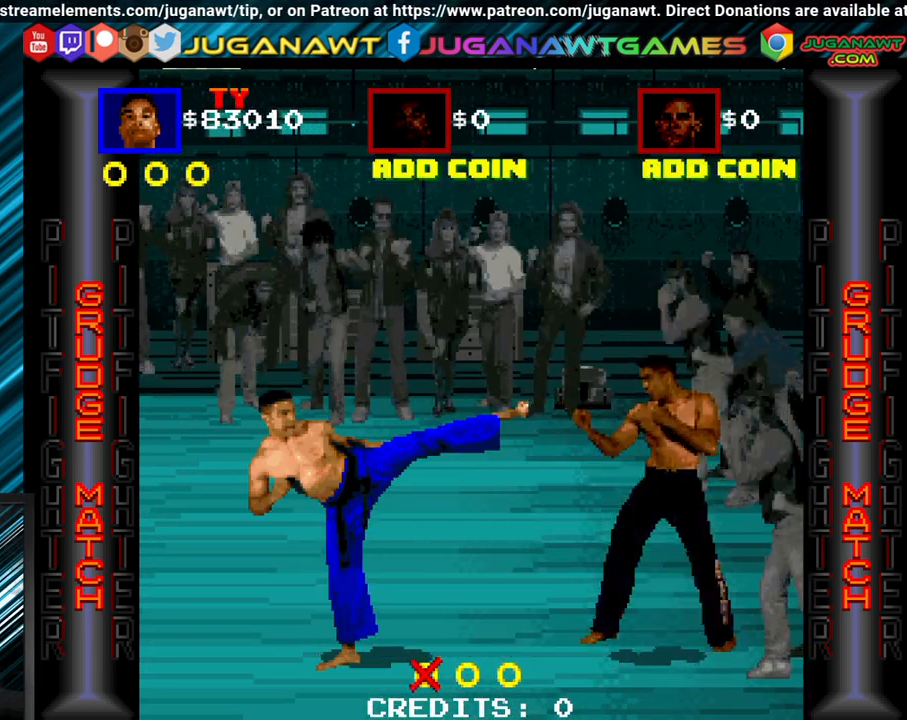
{"buttons": ["DPAD_RIGHT"], "events": [[117, "B", "down"], [150, "DPAD_RIGHT", "down"], [233, "B", "up"], [367, "A", "down"], [467, "A", "up"]]}
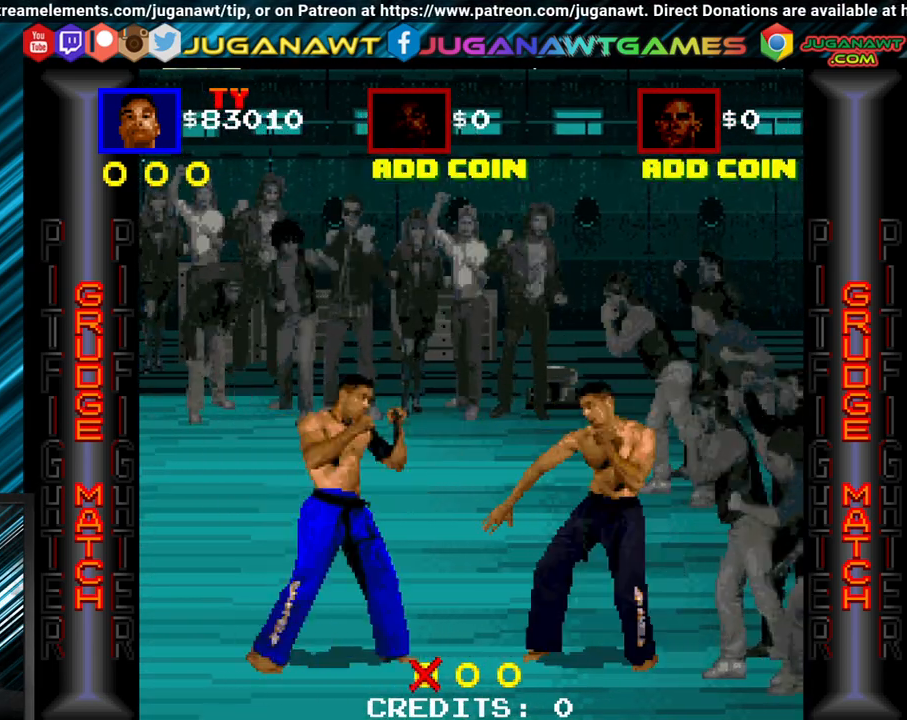
{"buttons": ["DPAD_RIGHT"], "events": [[50, "A", "down"], [117, "A", "up"], [217, "A", "down"], [283, "A", "up"], [400, "B", "down"], [483, "B", "up"]]}
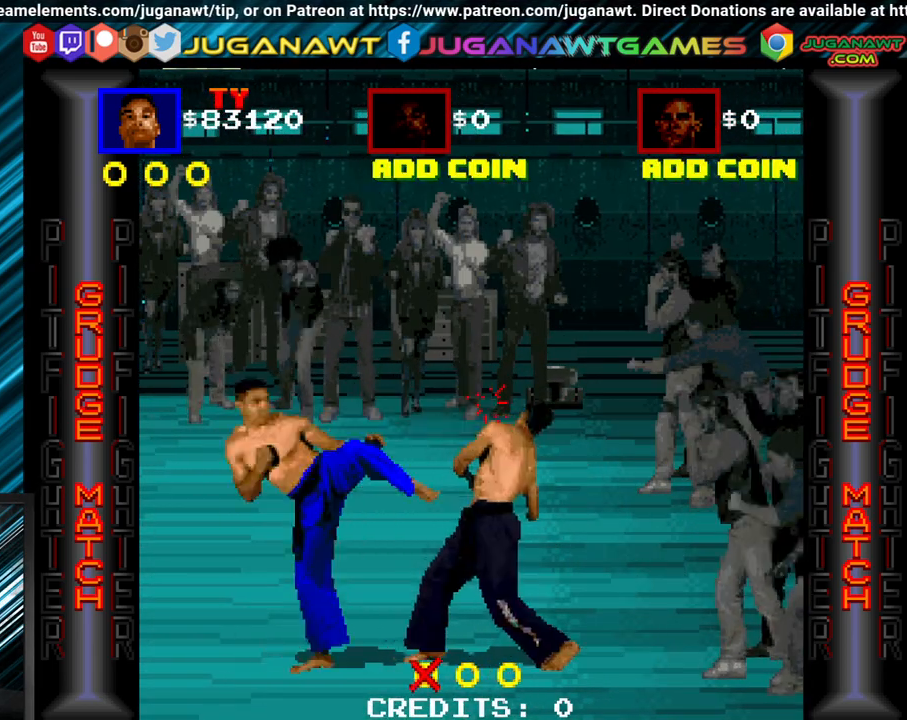
{"buttons": ["B", "DPAD_RIGHT"], "events": [[83, "A", "down"], [167, "A", "up"], [283, "A", "down"], [350, "A", "up"], [467, "B", "down"]]}
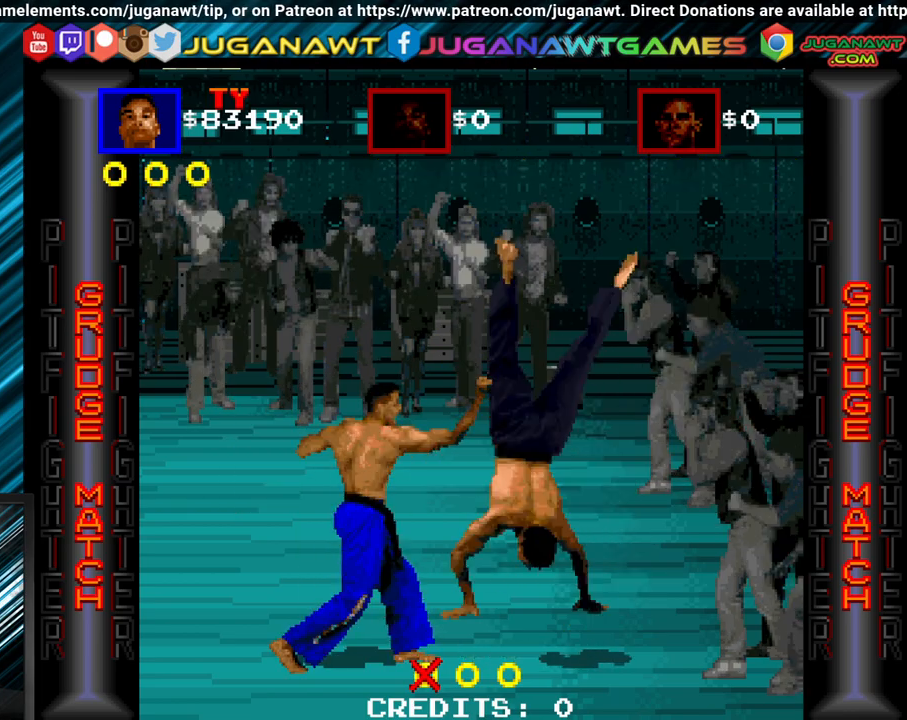
{"buttons": [], "events": [[33, "B", "up"], [133, "A", "down"], [233, "A", "up"], [367, "A", "down"], [400, "A", "up"], [483, "DPAD_RIGHT", "up"]]}
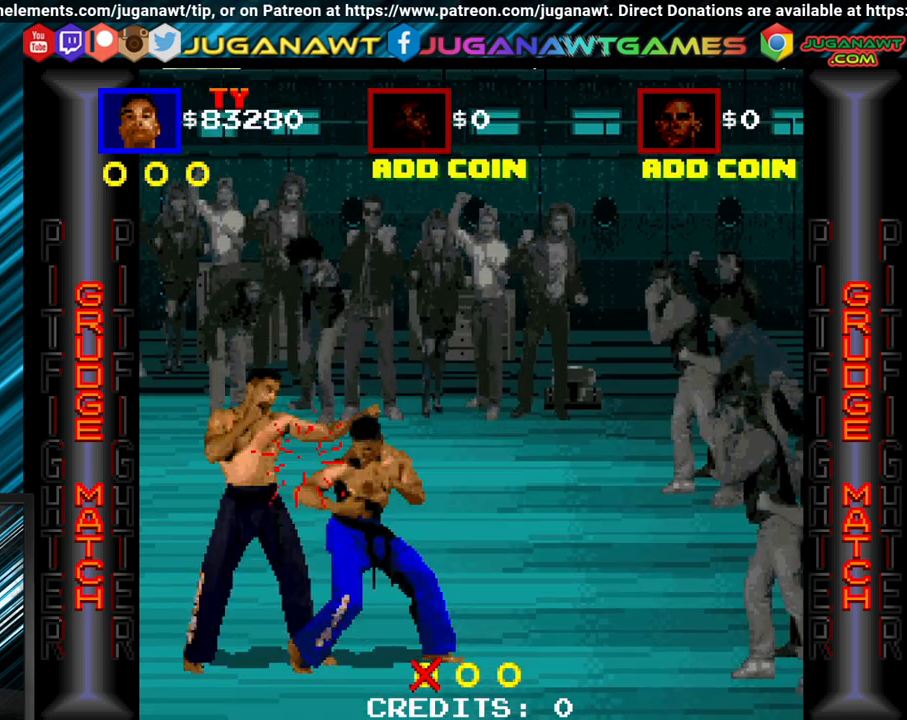
{"buttons": ["DPAD_LEFT"], "events": [[33, "DPAD_LEFT", "down"], [83, "A", "down"], [117, "A", "up"], [217, "A", "down"], [317, "A", "up"], [400, "B", "down"], [483, "B", "up"]]}
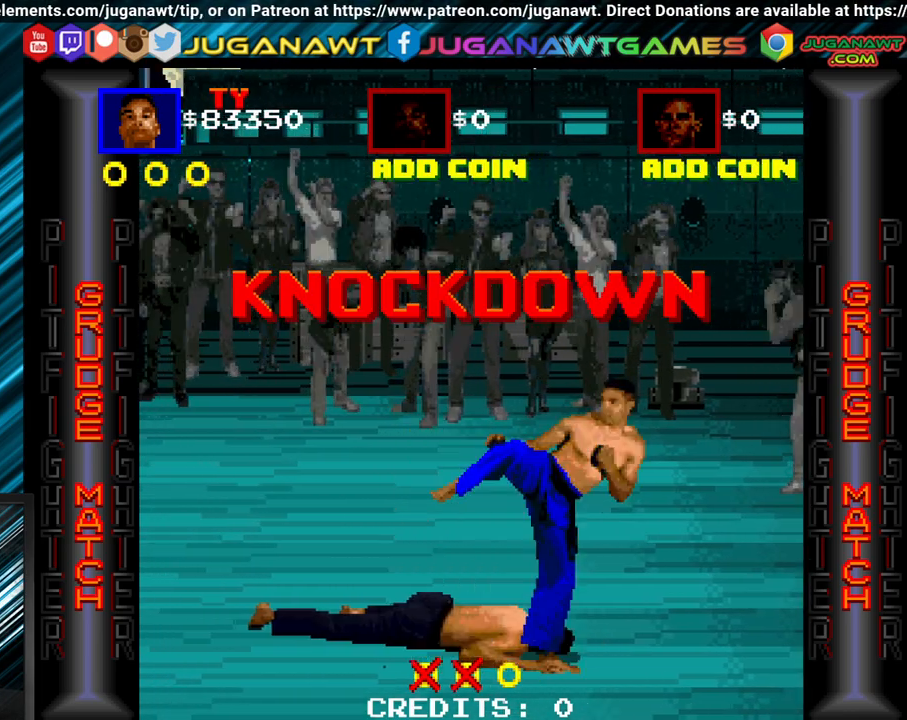
{"buttons": ["B", "DPAD_LEFT"], "events": [[50, "A", "down"], [167, "A", "up"], [433, "B", "down"]]}
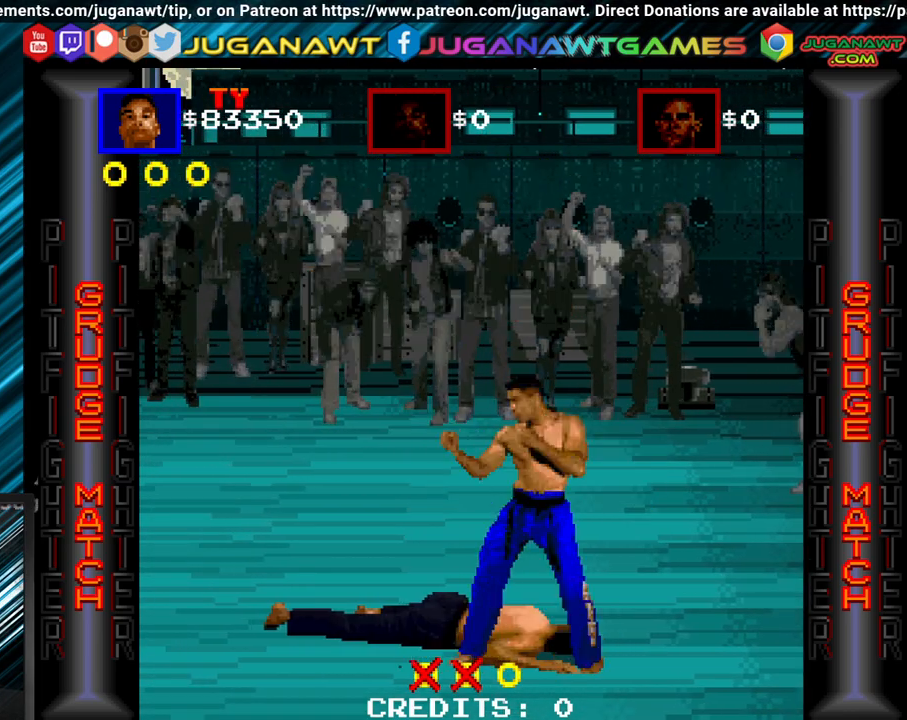
{"buttons": ["B", "DPAD_LEFT"], "events": [[17, "B", "up"], [133, "B", "down"], [200, "B", "up"], [333, "B", "down"], [400, "B", "up"], [483, "B", "down"]]}
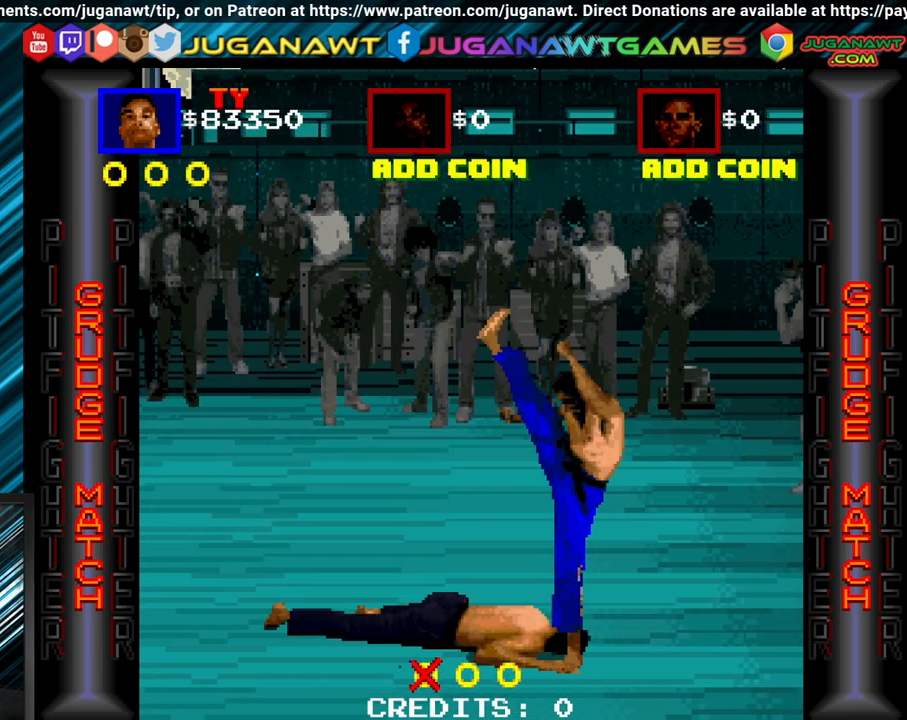
{"buttons": ["DPAD_LEFT"], "events": [[100, "B", "up"], [167, "A", "down"], [233, "A", "up"], [367, "A", "down"], [450, "A", "up"]]}
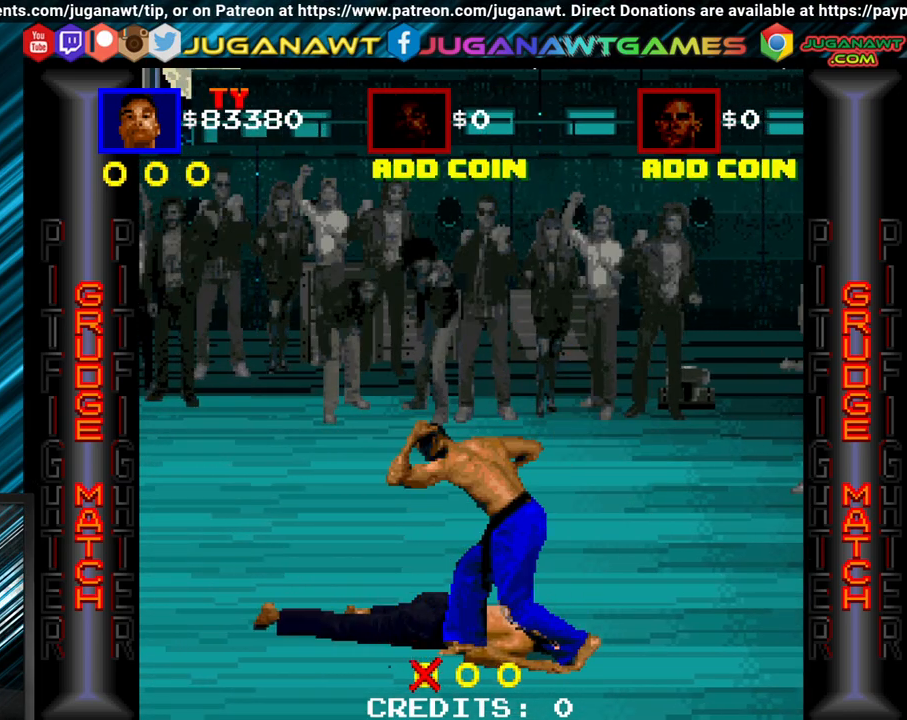
{"buttons": ["B", "DPAD_LEFT"], "events": [[67, "A", "down"], [150, "A", "up"], [250, "A", "down"], [367, "A", "up"], [450, "B", "down"]]}
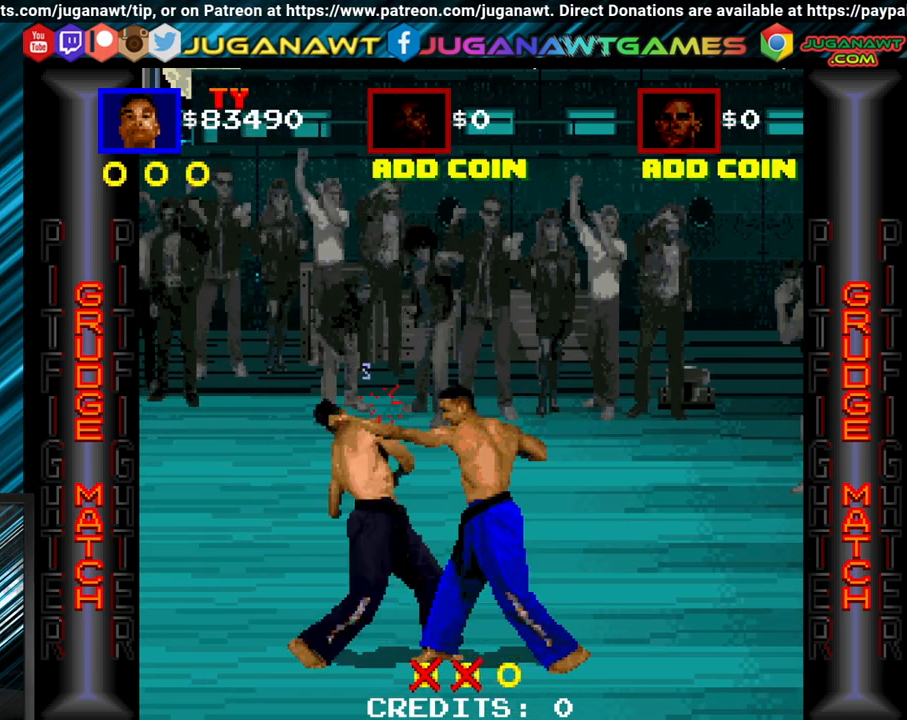
{"buttons": ["B", "DPAD_LEFT"], "events": [[67, "B", "up"], [133, "B", "down"], [233, "B", "up"], [317, "A", "down"], [400, "A", "up"], [500, "B", "down"]]}
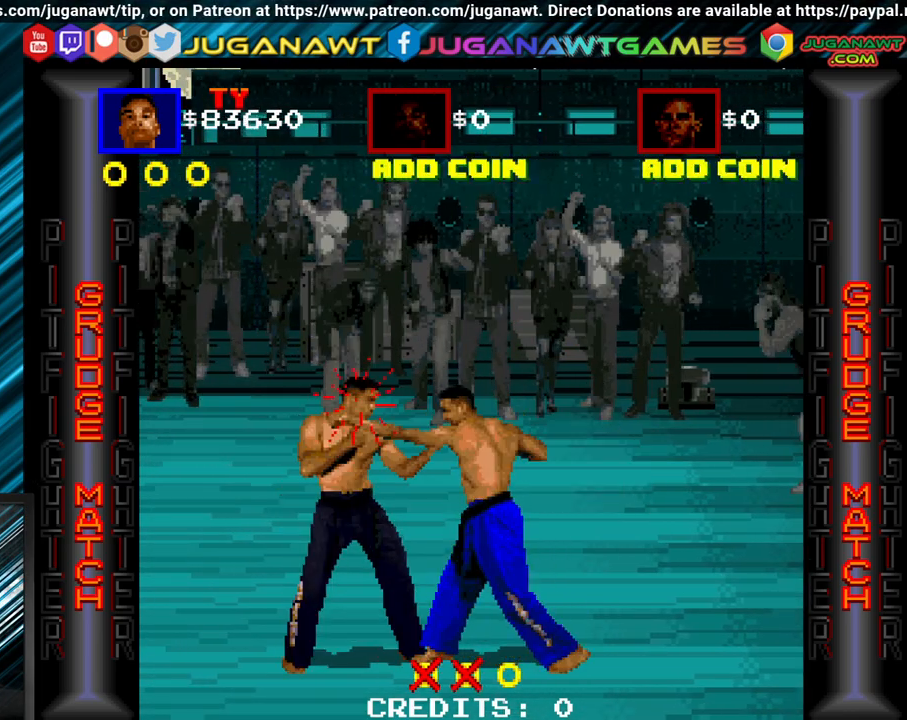
{"buttons": ["DPAD_LEFT"], "events": [[100, "B", "up"], [200, "A", "down"], [283, "A", "up"], [383, "B", "down"], [483, "B", "up"]]}
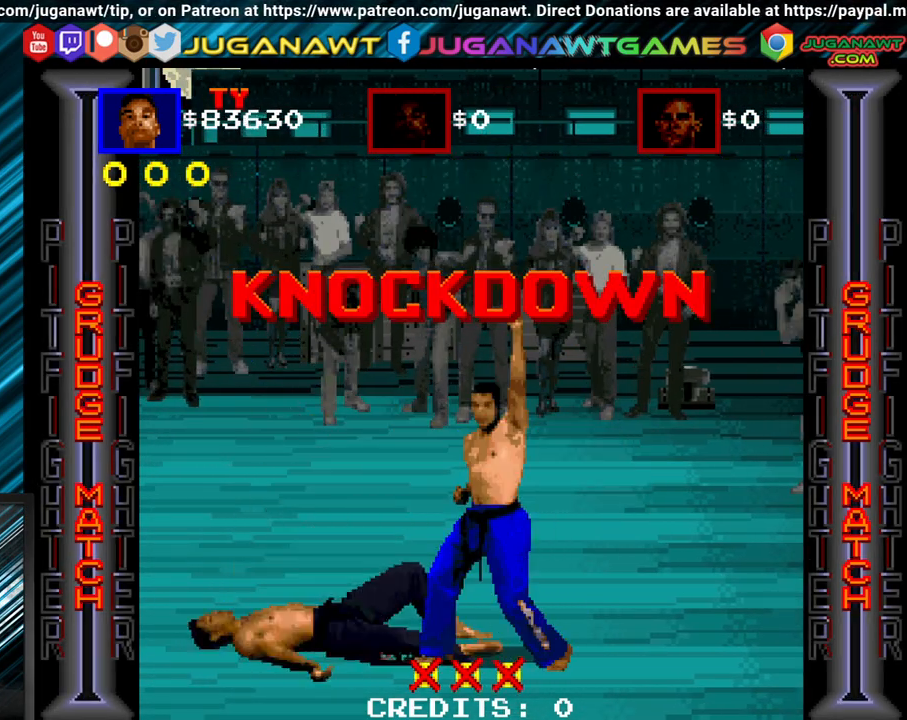
{"buttons": [], "events": [[317, "DPAD_LEFT", "up"]]}
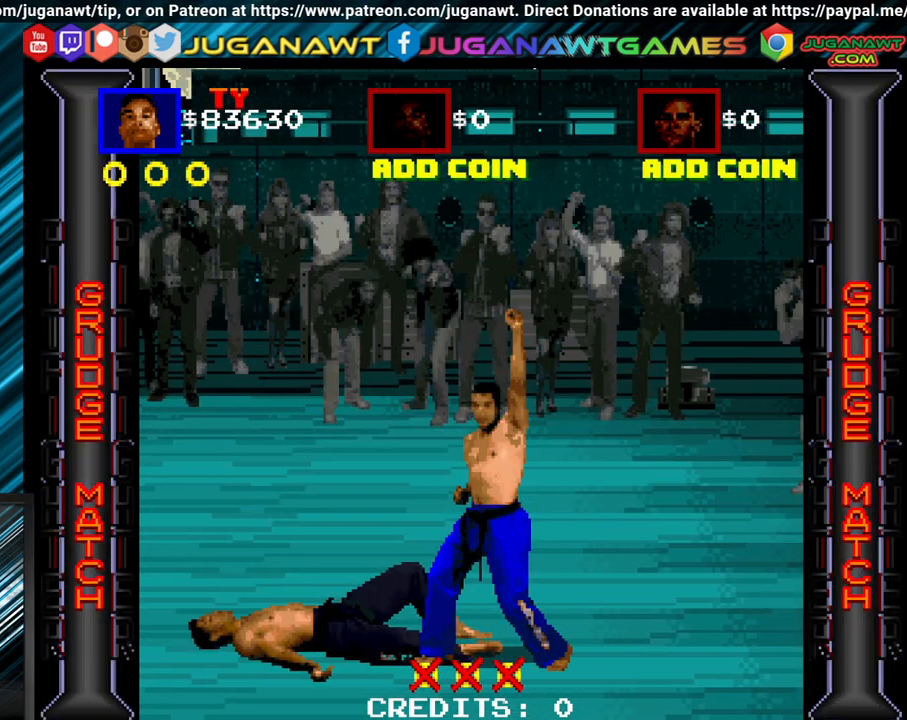
{"buttons": [], "events": []}